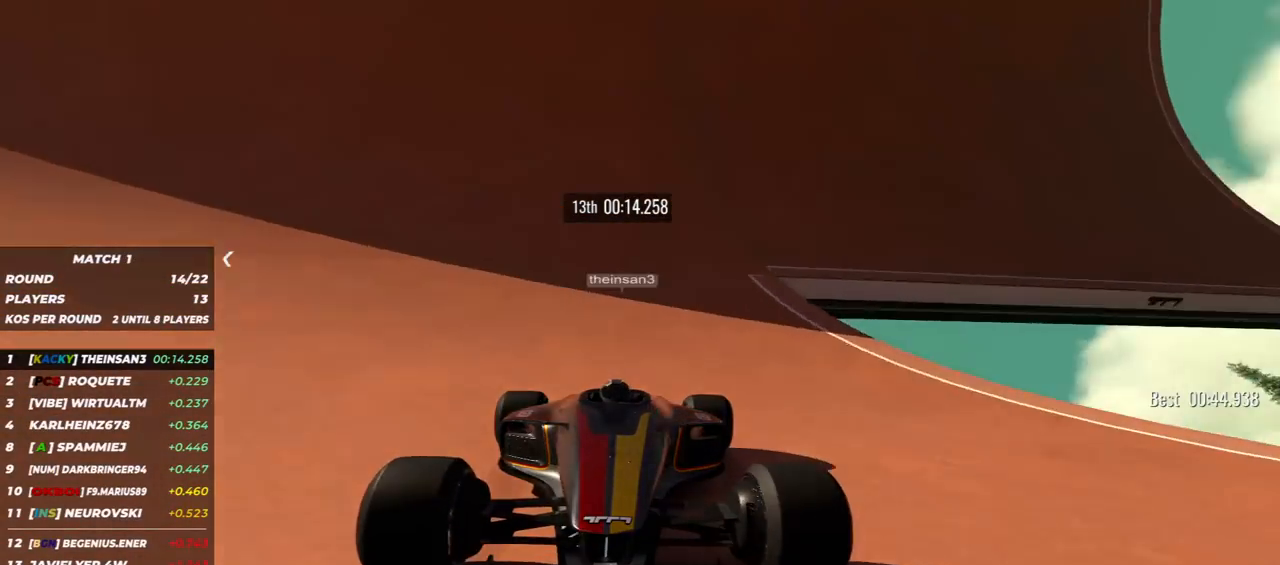
Gameplay with keyboard; each line is a JSON object with the keys held at the frame after it. "events" lists presses ("down") and releases ("up") of "down", "left", "right" and "up" between this image and that frame as [ms after this image, input, new state], when the widget could be followed in between. No other keys are recorded. Mouse input is not recorded.
{"keys": ["down", "left"], "events": [[467, "left", "down"]]}
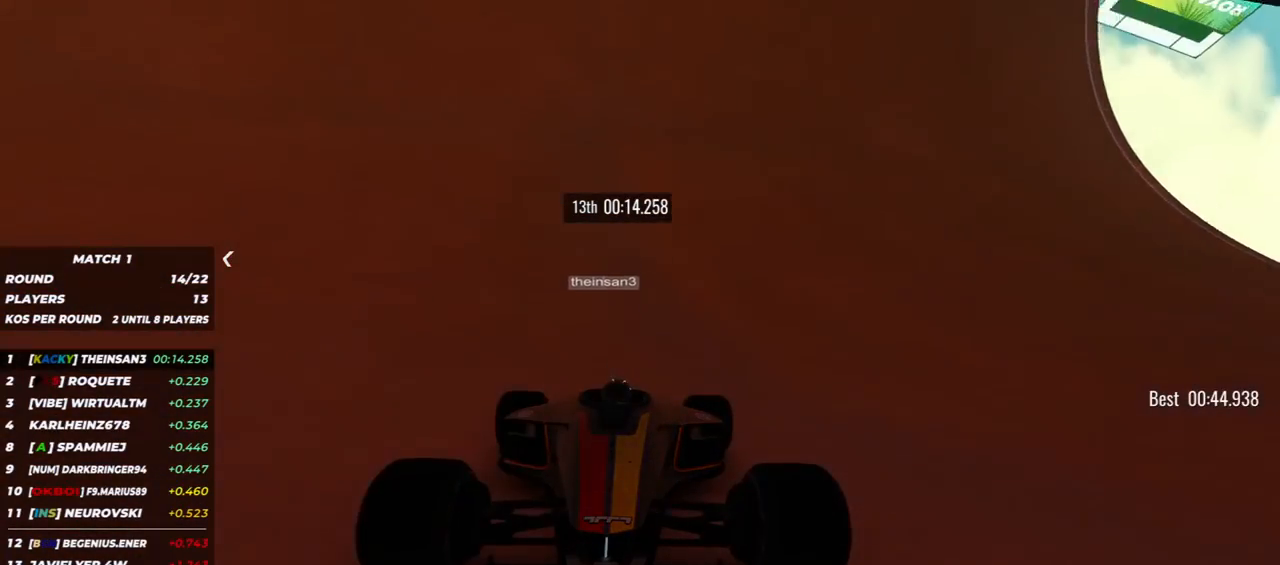
{"keys": ["down"], "events": [[83, "left", "up"], [217, "right", "down"], [450, "right", "up"]]}
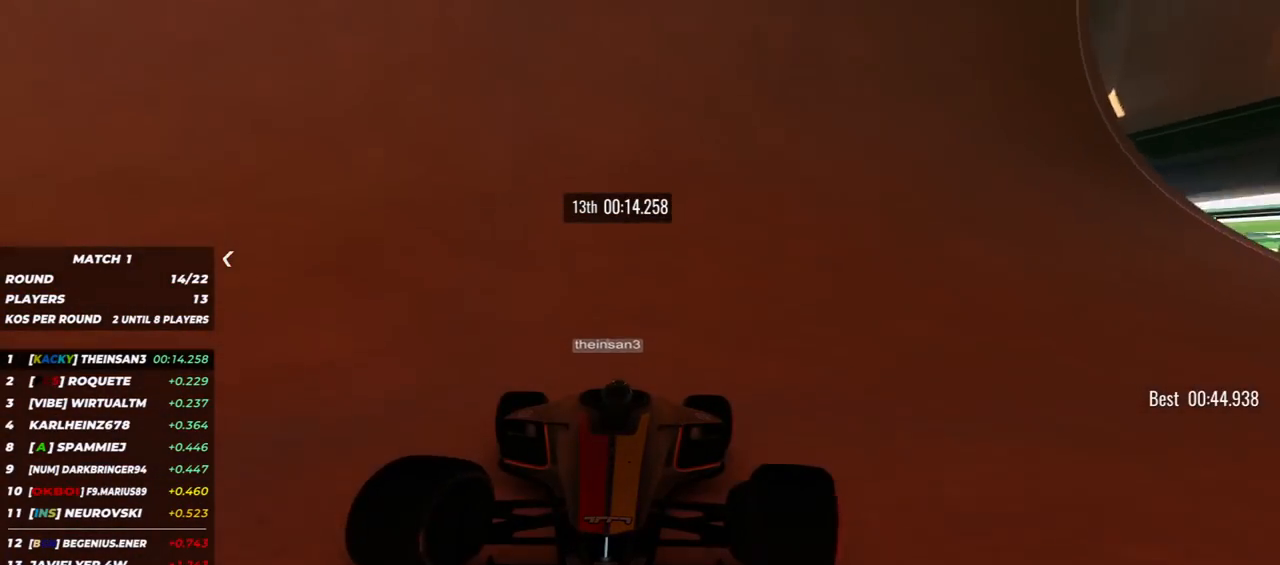
{"keys": ["down"], "events": [[283, "left", "down"], [450, "left", "up"]]}
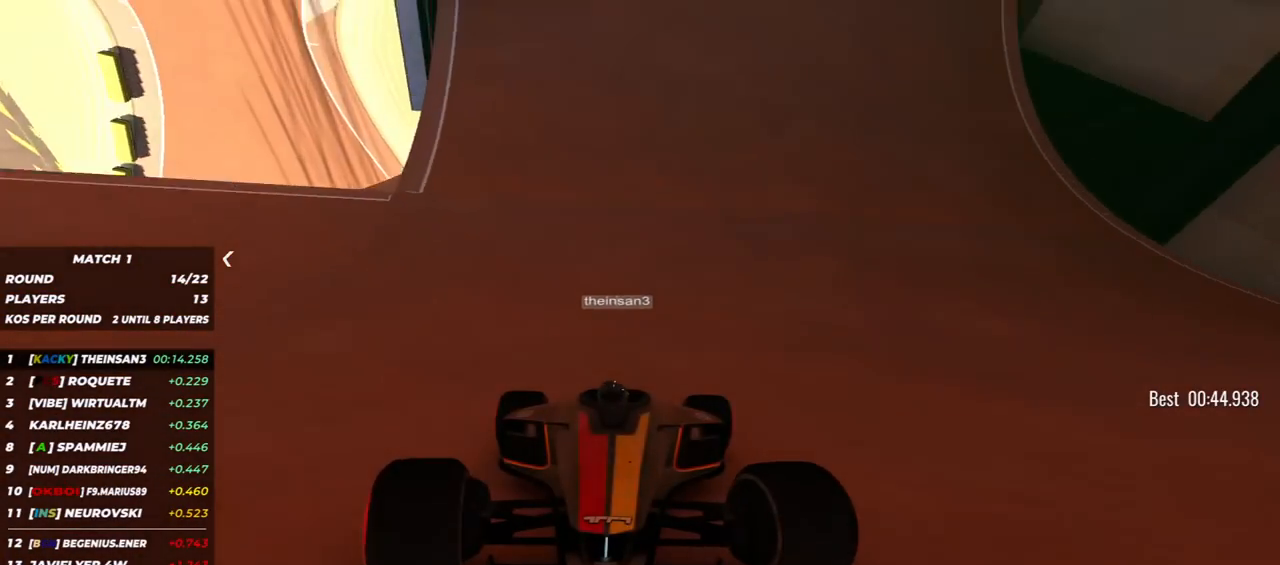
{"keys": ["down"], "events": []}
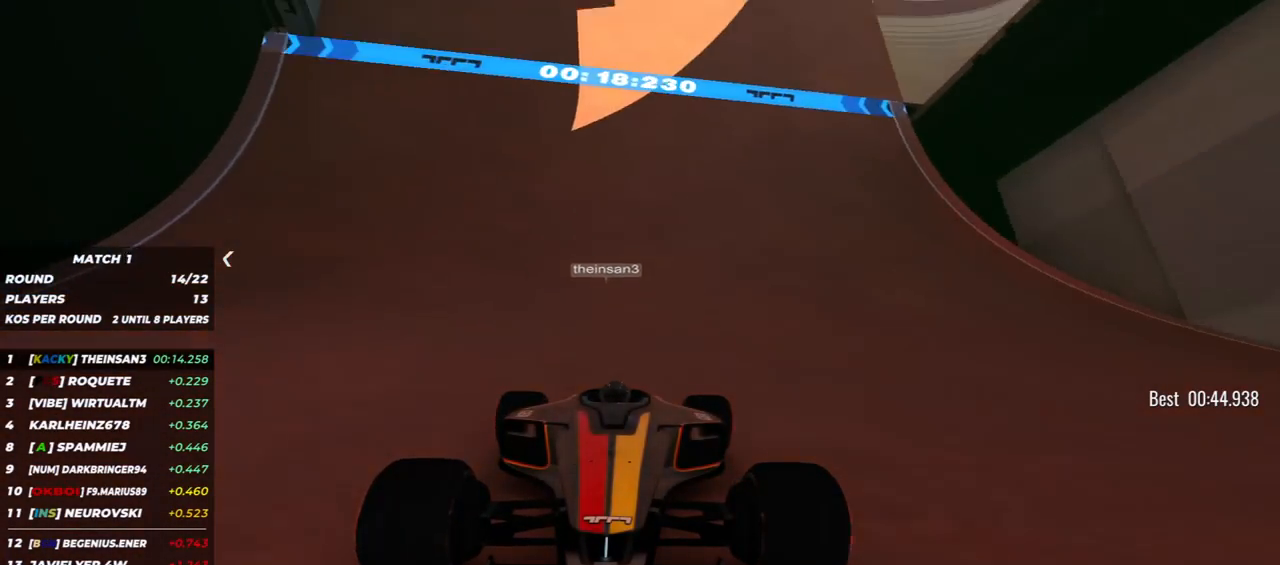
{"keys": ["down", "left"], "events": [[67, "left", "down"], [183, "left", "up"], [500, "left", "down"]]}
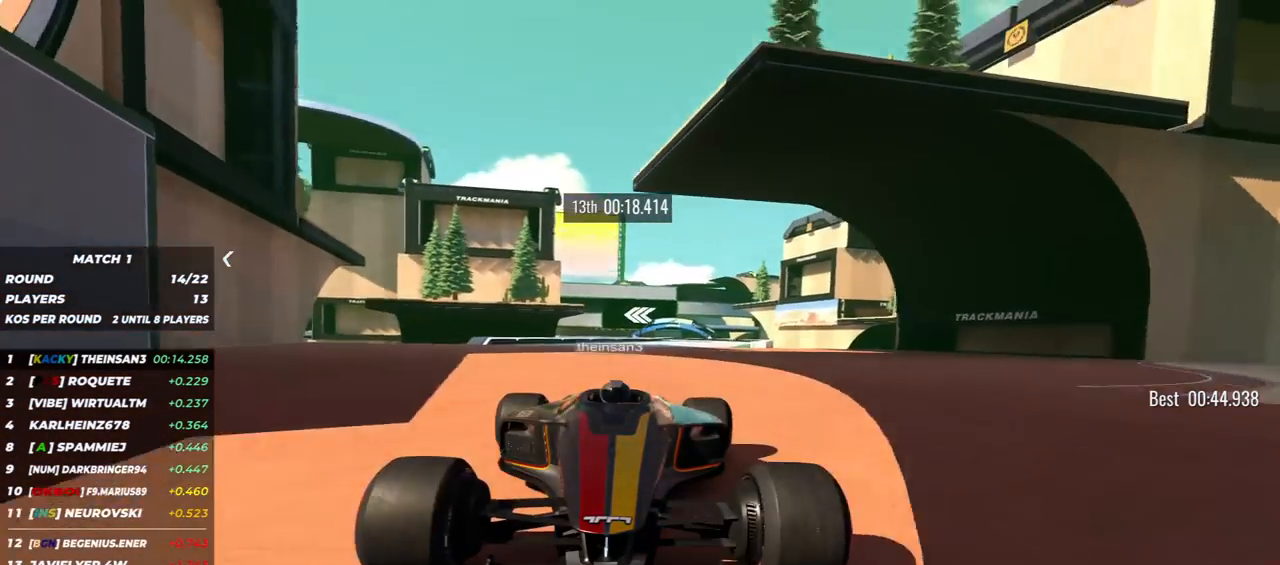
{"keys": ["down", "left"]}
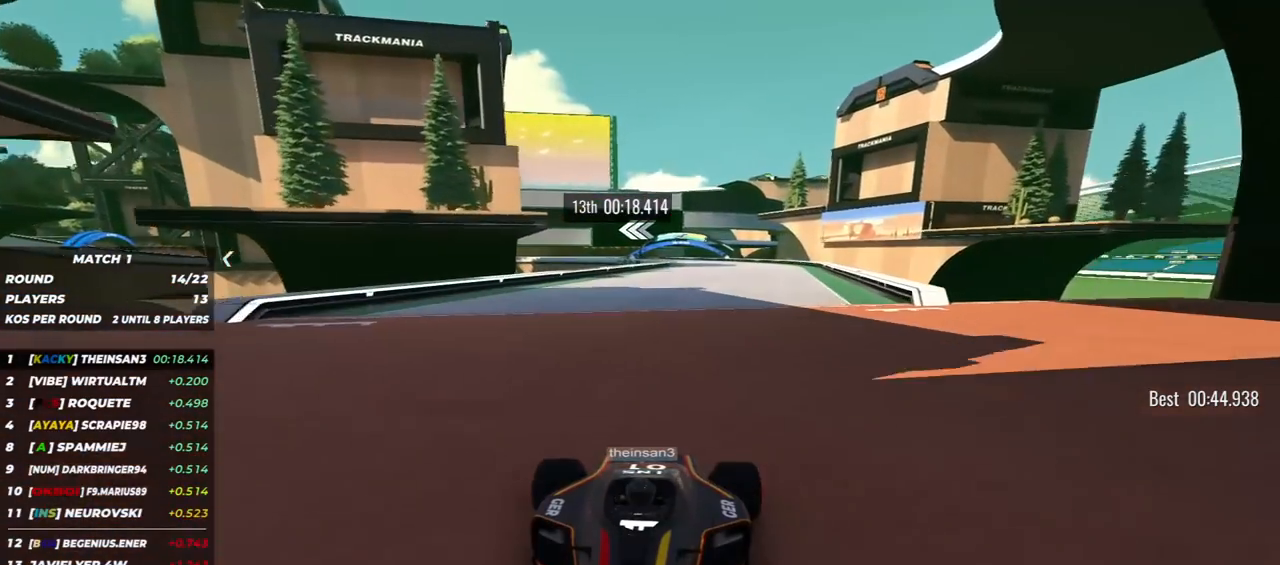
{"keys": ["down"], "events": [[17, "left", "up"], [267, "left", "down"], [350, "left", "up"]]}
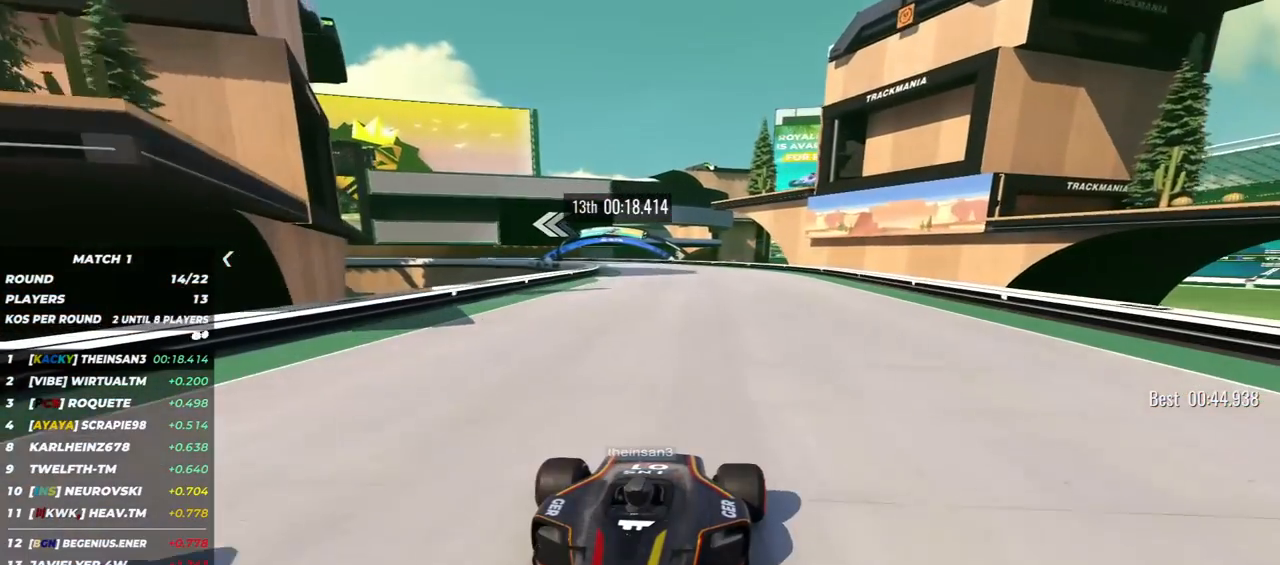
{"keys": ["down"], "events": [[33, "left", "down"], [100, "left", "up"], [267, "left", "down"], [367, "left", "up"]]}
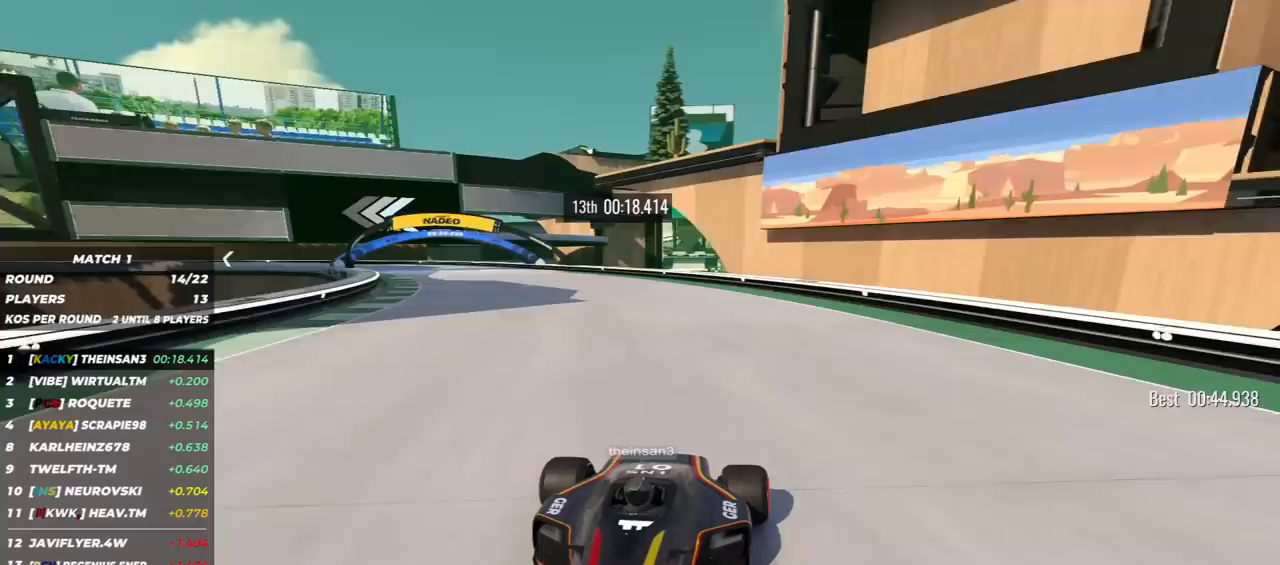
{"keys": ["down", "right"], "events": [[100, "right", "down"]]}
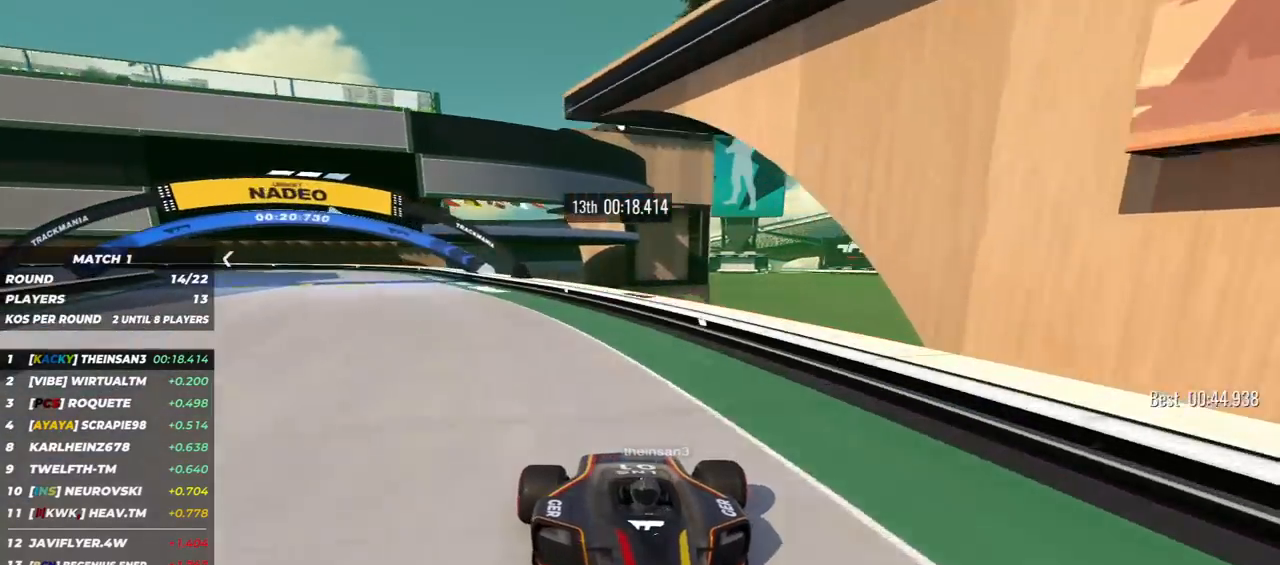
{"keys": ["down", "right"], "events": [[67, "right", "up"], [283, "right", "down"]]}
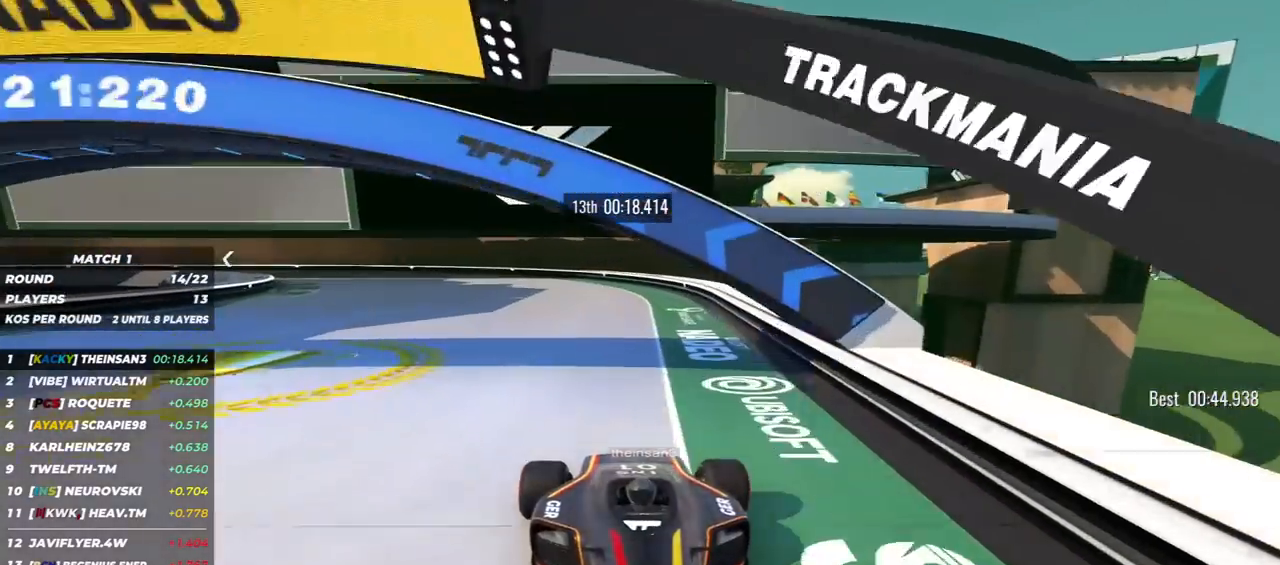
{"keys": ["down", "right"], "events": []}
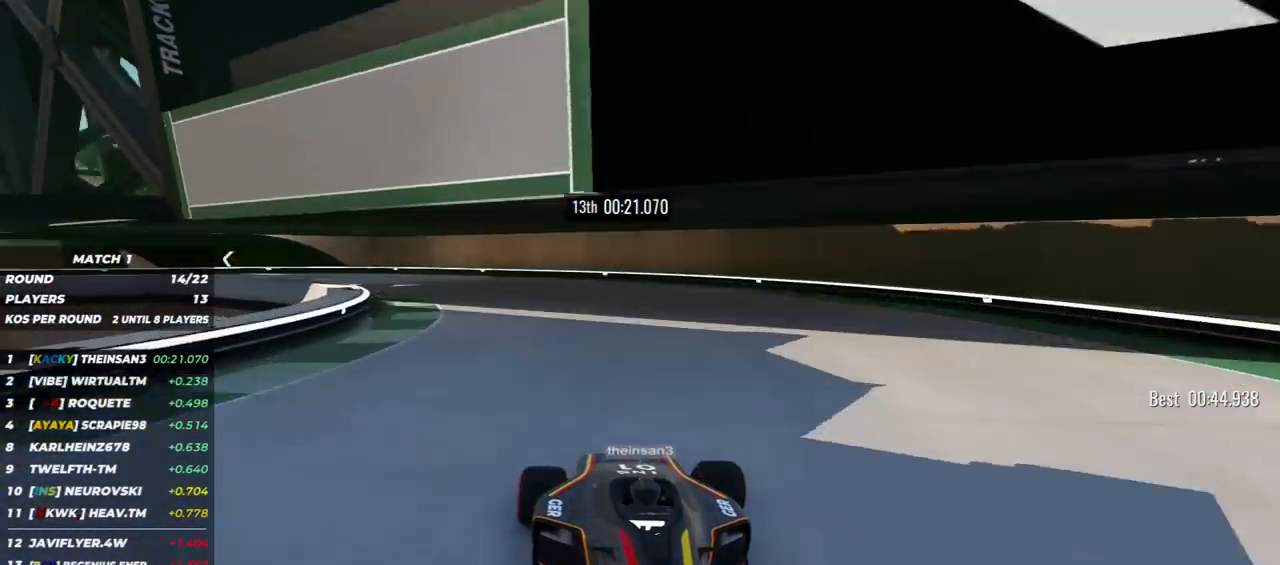
{"keys": ["down", "right"], "events": []}
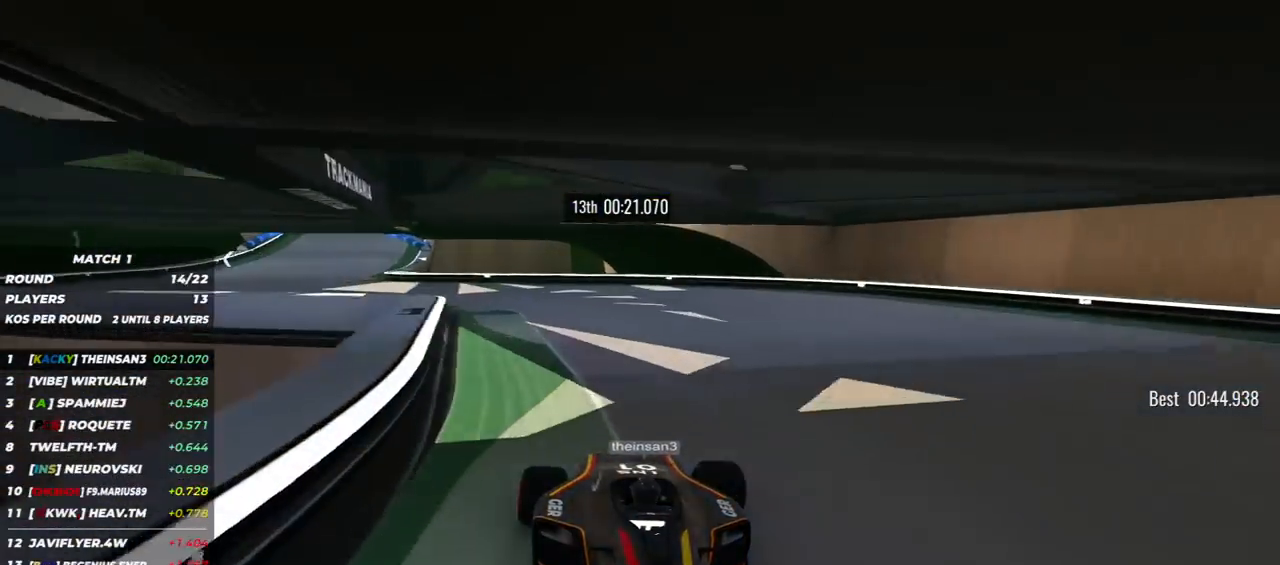
{"keys": ["down", "left"], "events": [[283, "right", "up"], [367, "left", "down"]]}
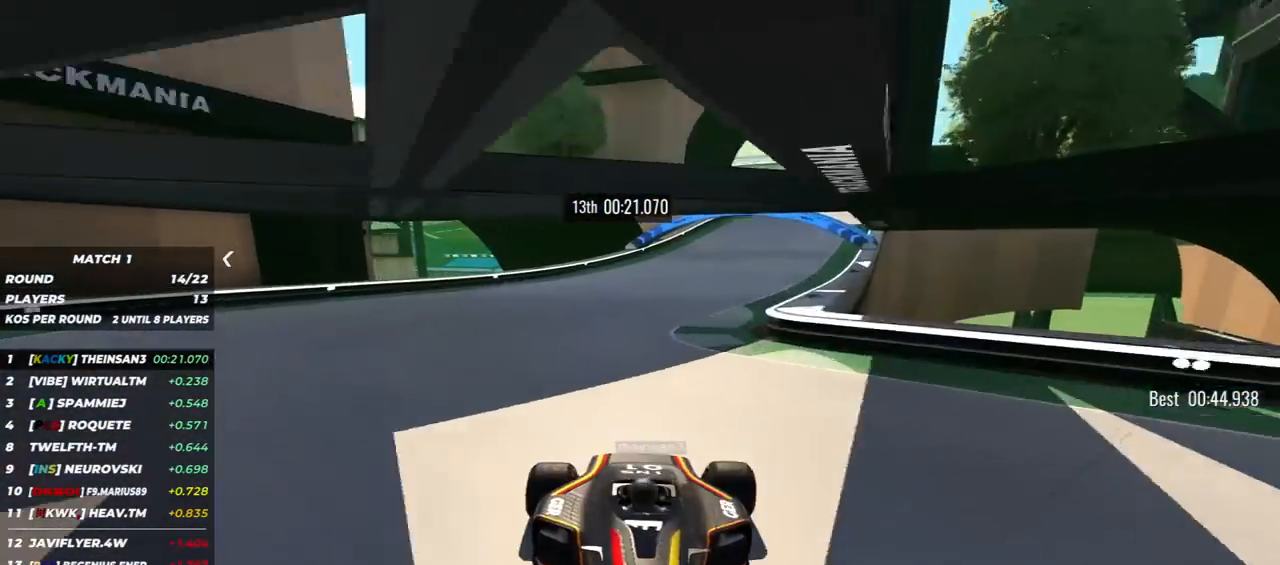
{"keys": ["down"], "events": [[117, "left", "up"], [300, "left", "down"], [400, "left", "up"]]}
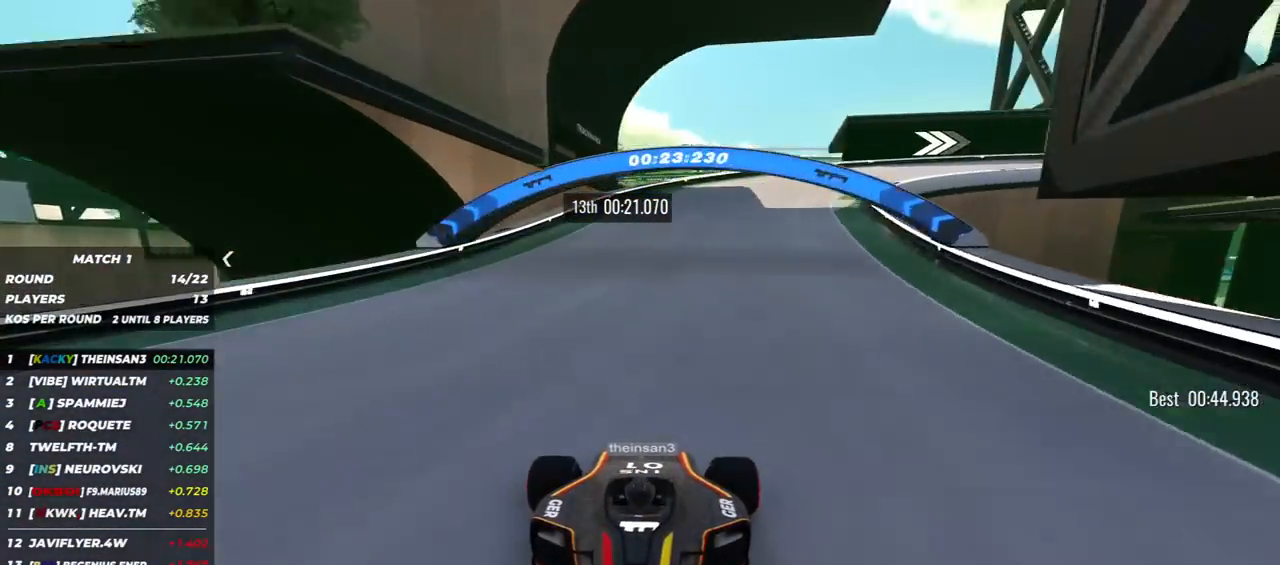
{"keys": ["down", "left"], "events": [[133, "left", "down"], [233, "left", "up"], [383, "left", "down"]]}
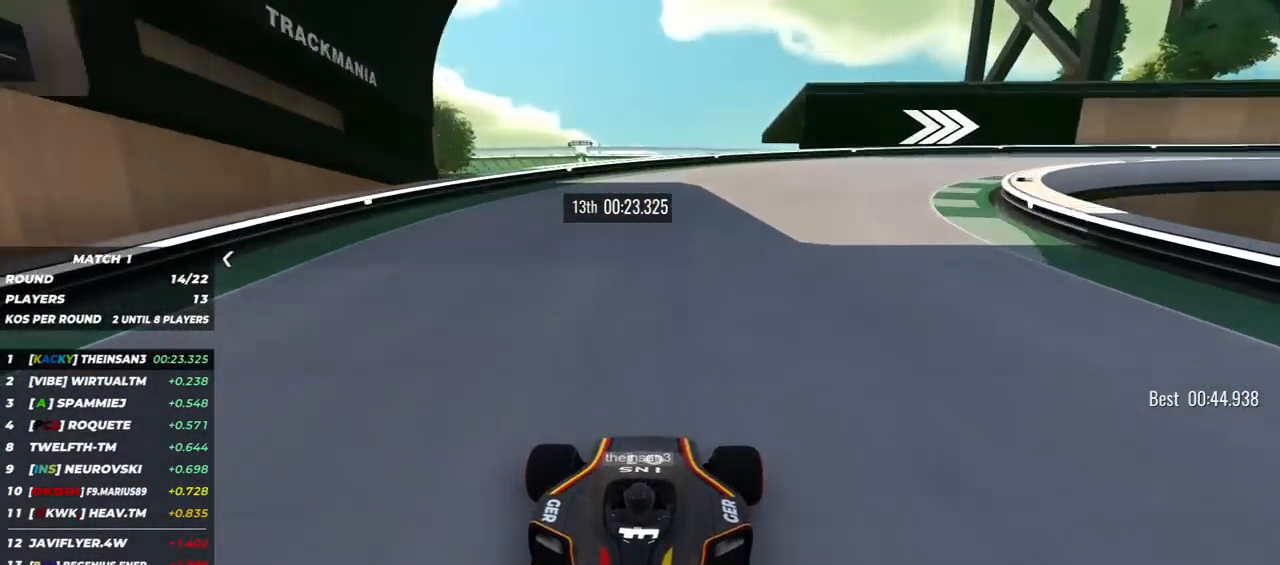
{"keys": ["down", "left"], "events": []}
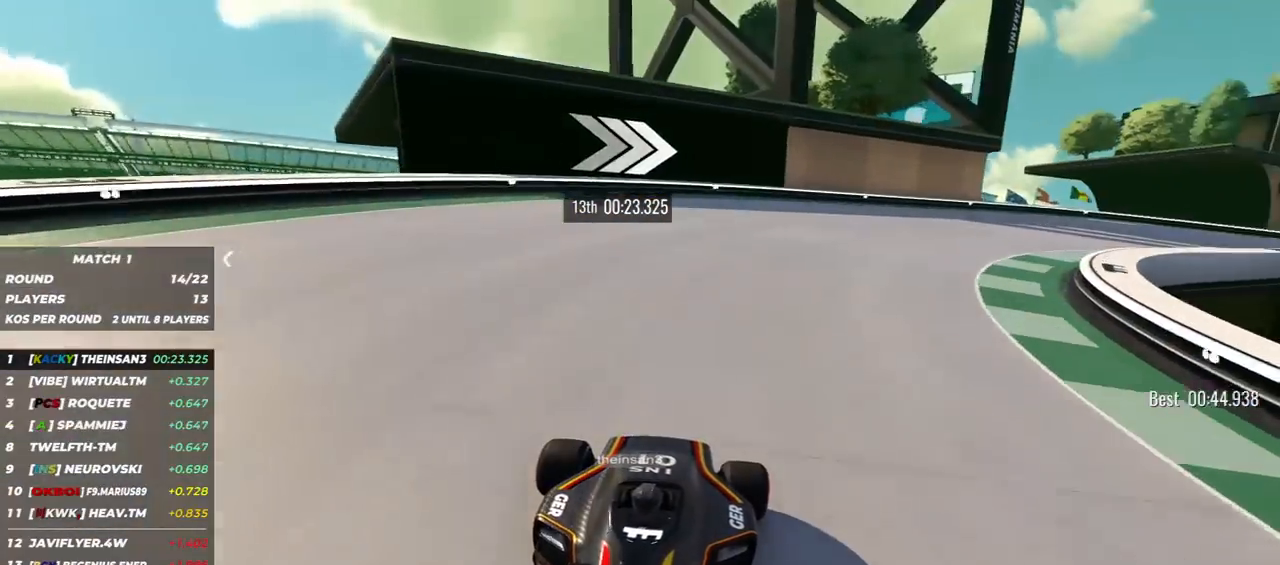
{"keys": ["down", "left"], "events": []}
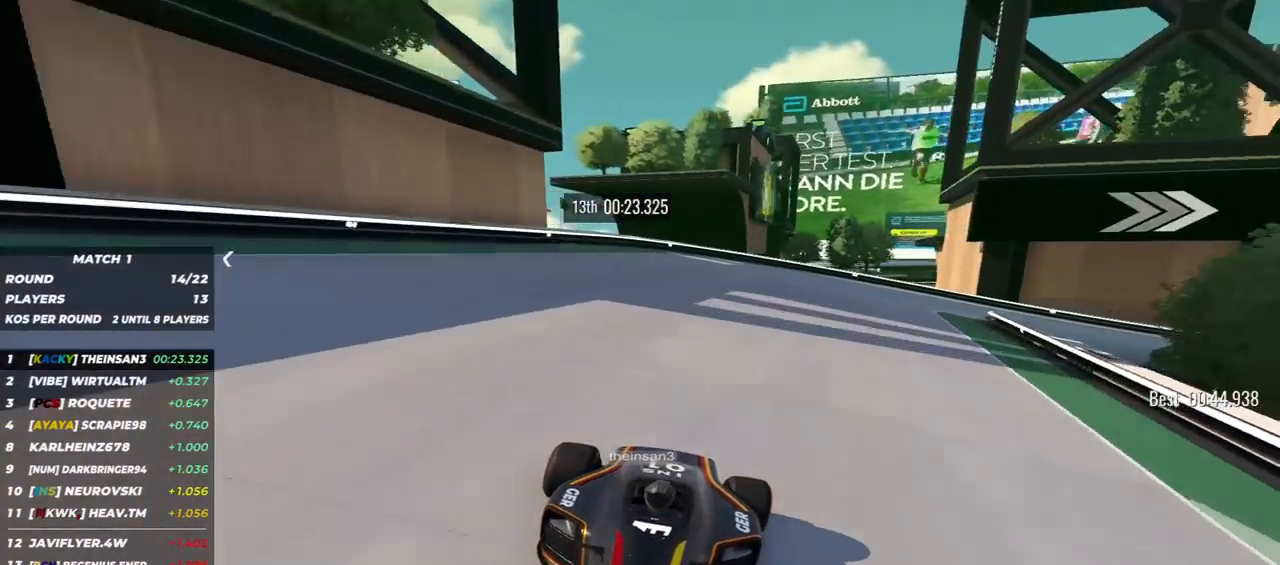
{"keys": ["down", "left"], "events": []}
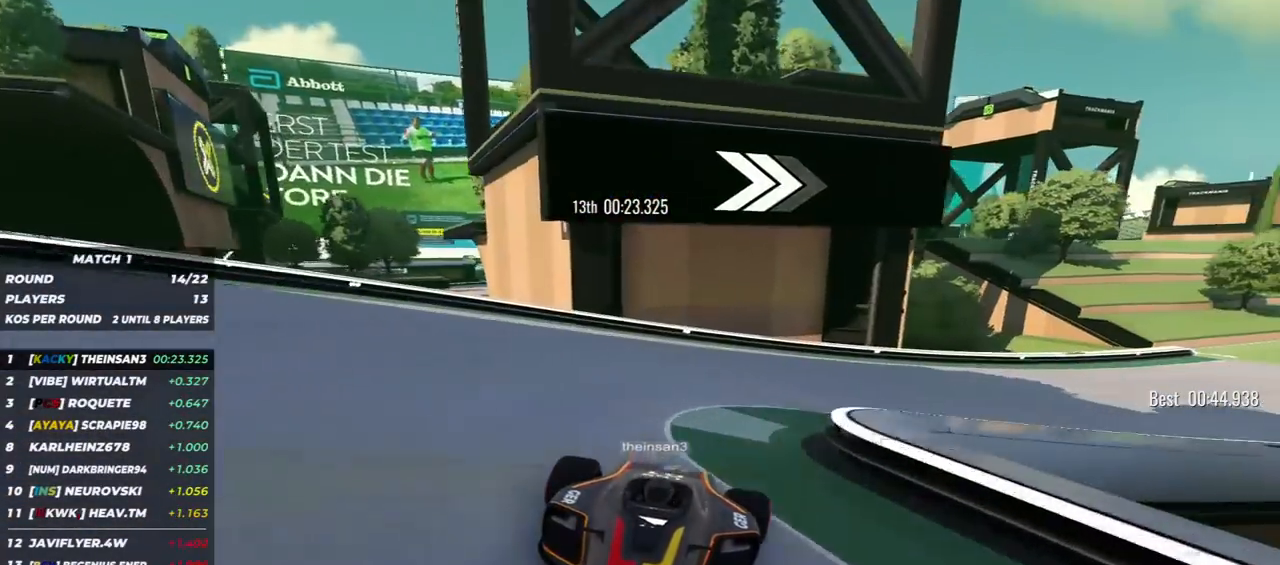
{"keys": ["down", "left"], "events": []}
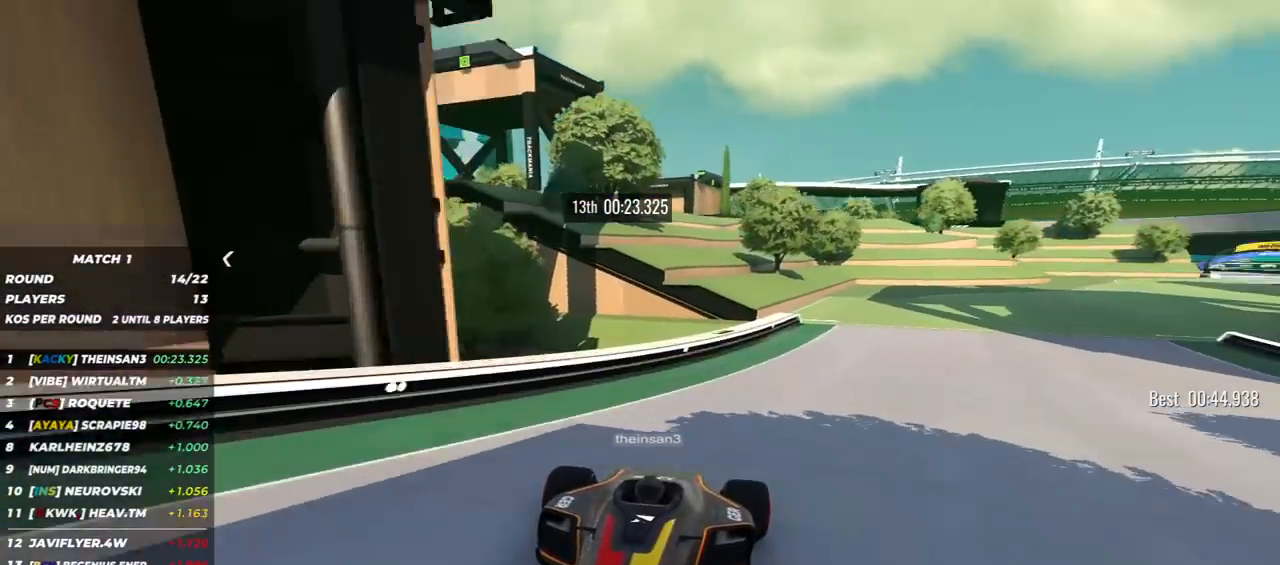
{"keys": ["down"], "events": [[350, "left", "up"]]}
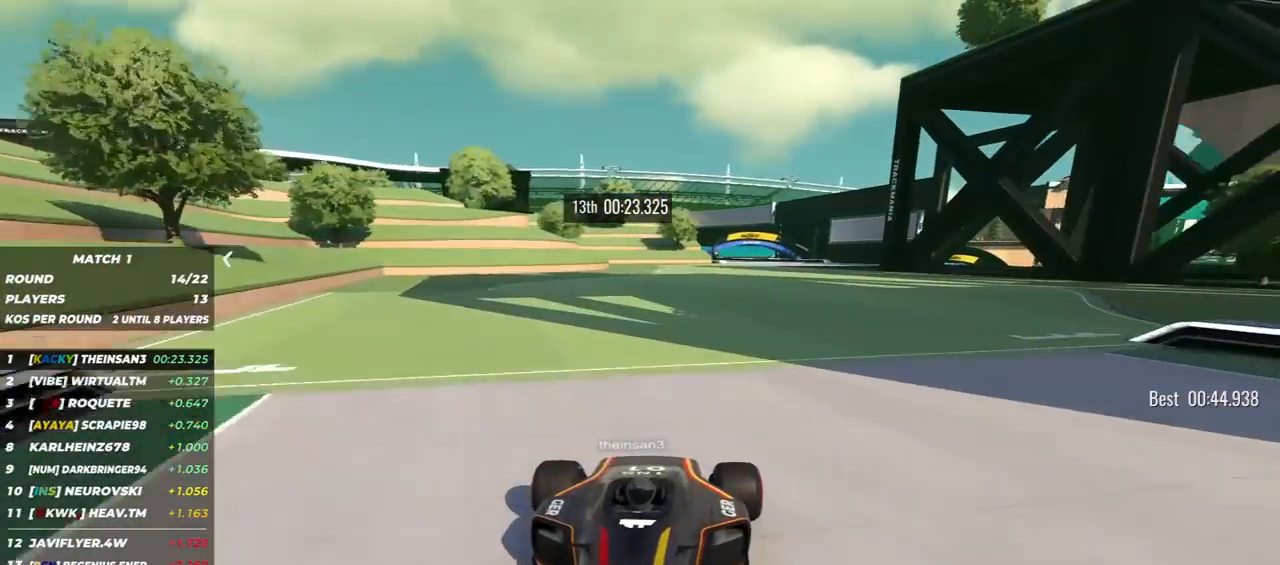
{"keys": ["down", "left"], "events": [[33, "left", "down"], [200, "left", "up"], [467, "left", "down"]]}
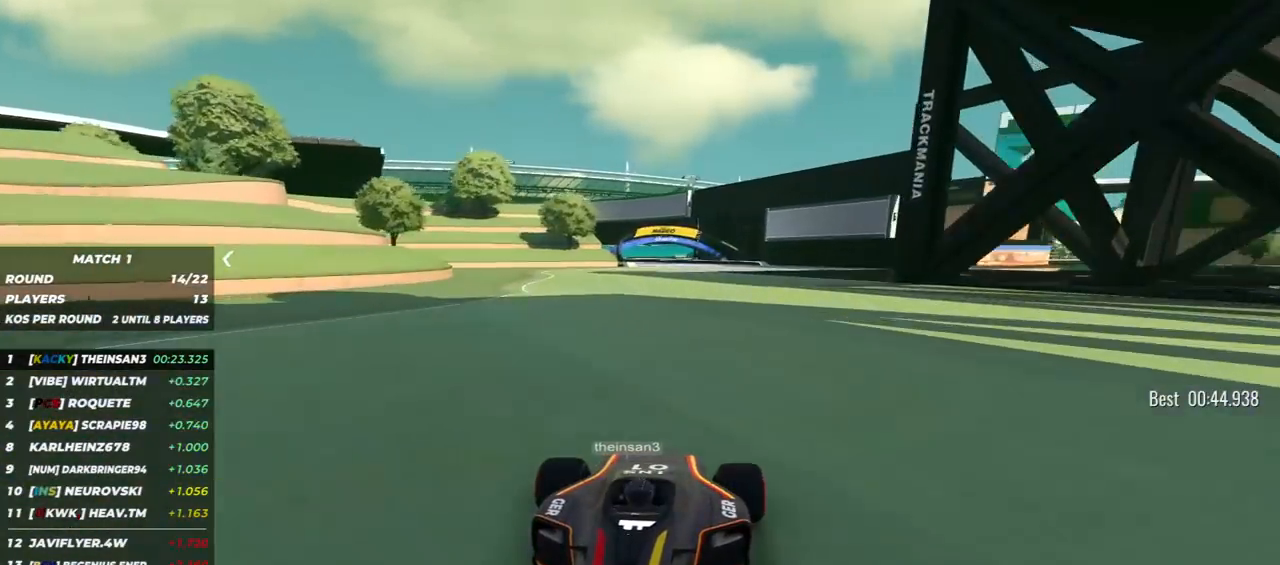
{"keys": ["down", "left"], "events": [[50, "left", "up"], [483, "left", "down"]]}
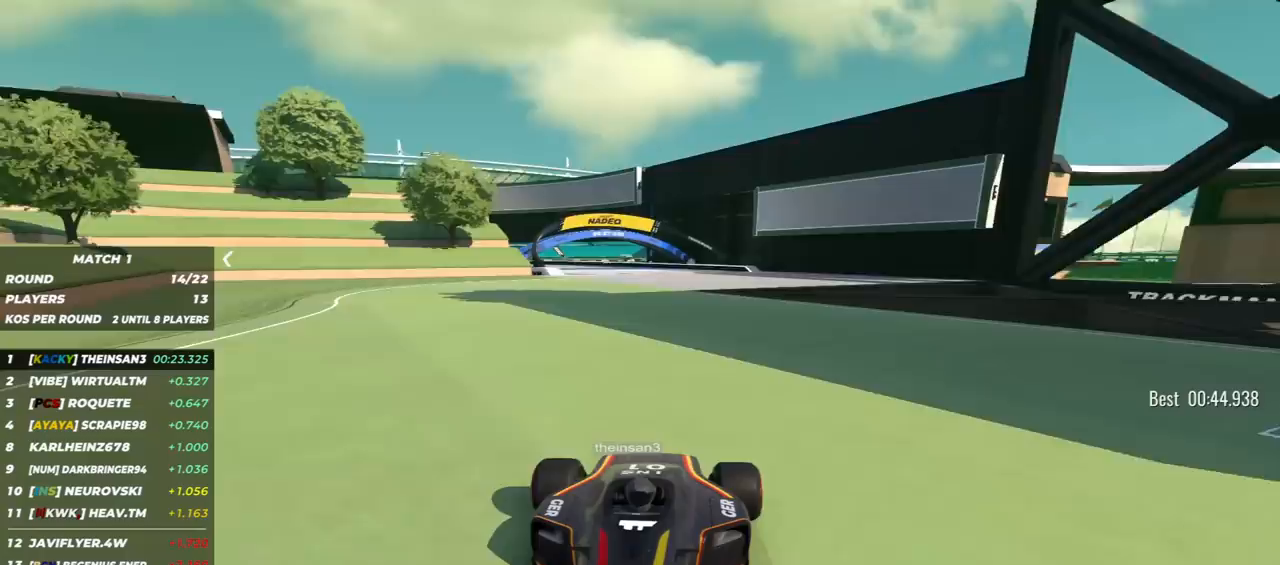
{"keys": ["down", "right"], "events": [[100, "left", "up"], [417, "right", "down"]]}
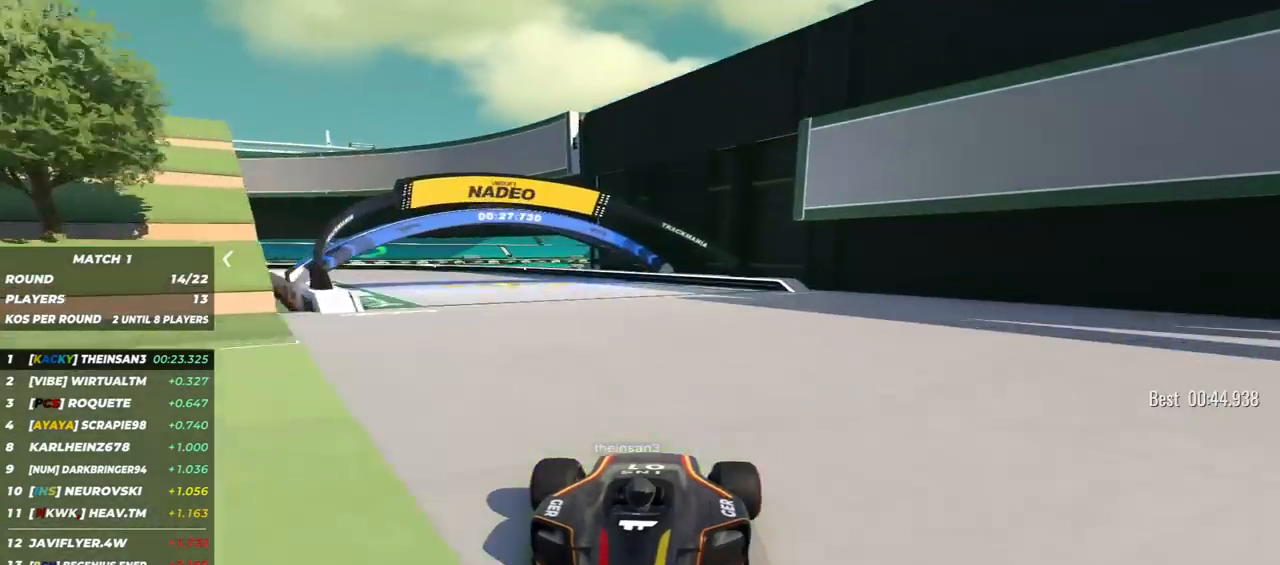
{"keys": ["down", "right"], "events": []}
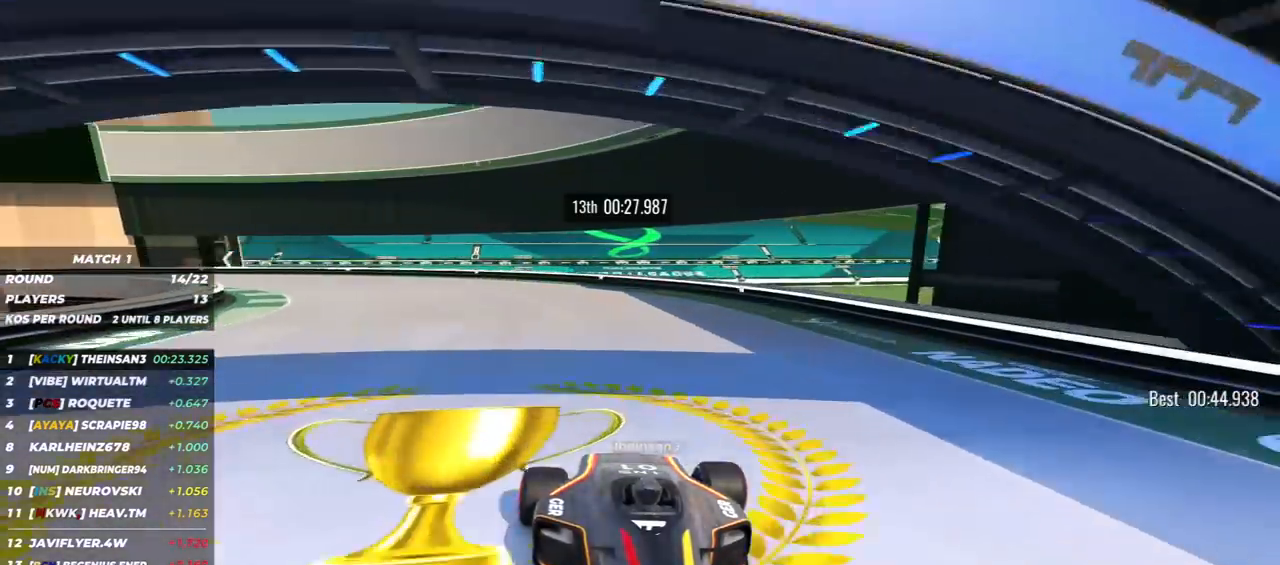
{"keys": ["down", "right"], "events": []}